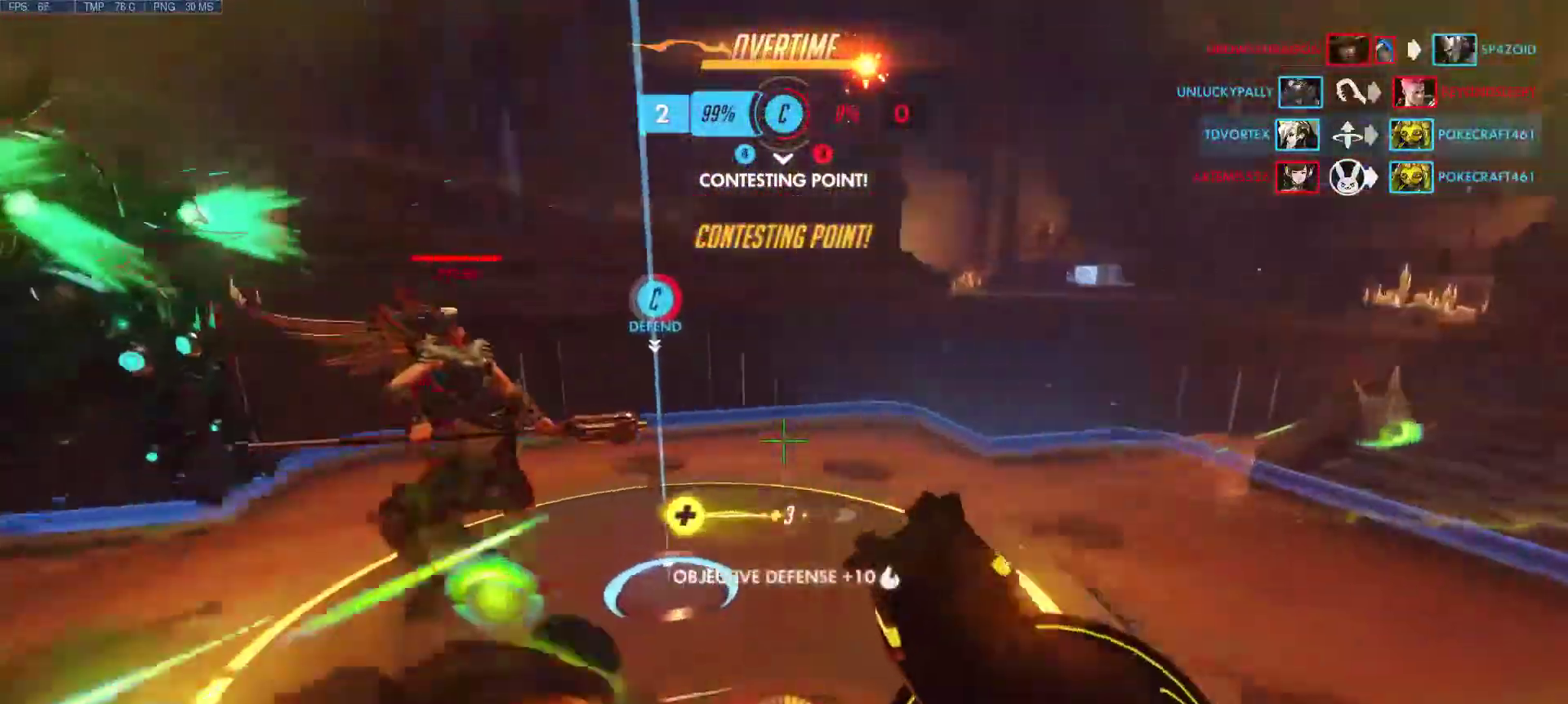
Gameplay with keyboard and mouse; each line is a JSON object with the keys and mouse buttons held at the frame after it. "events" lists presses ("down") and releases ("up") of "1", "2", "3", "4", "5", "a", "alt", "c", "caps_lock", "ctrl", "d", "e", "f", "g", "q", "r", "s", "shift", "space", "super", "t", "tab", "v", "w", "x", "z", "mouse_left", "mouse_middle", "mouse_right", "mouse_mb4", "mouse_mb5", "mouse_wheel_up" and "mouse_wheel_down" between this image and that frame as [ms after this image, input, new state], when the widget could be followed in between. "mouse_left", "mouse_middle", "mouse_right", "mouse_mb4", "mouse_mb5", "mouse_wheel_up", "mouse_wheel_down" = the "left", "middle", "right", "mb4", "mb5", "wheel_up", "wheel_down" buttons of the "mouse" list. No other keys are recorded. Mouse movement is not recorded.
{"keys": ["a", "w"], "mouse": ["left", "right"], "events": [[17, "mouse_left", "up"], [100, "space", "up"], [333, "a", "down"], [333, "w", "down"], [433, "d", "up"], [483, "mouse_left", "down"], [483, "mouse_right", "down"]]}
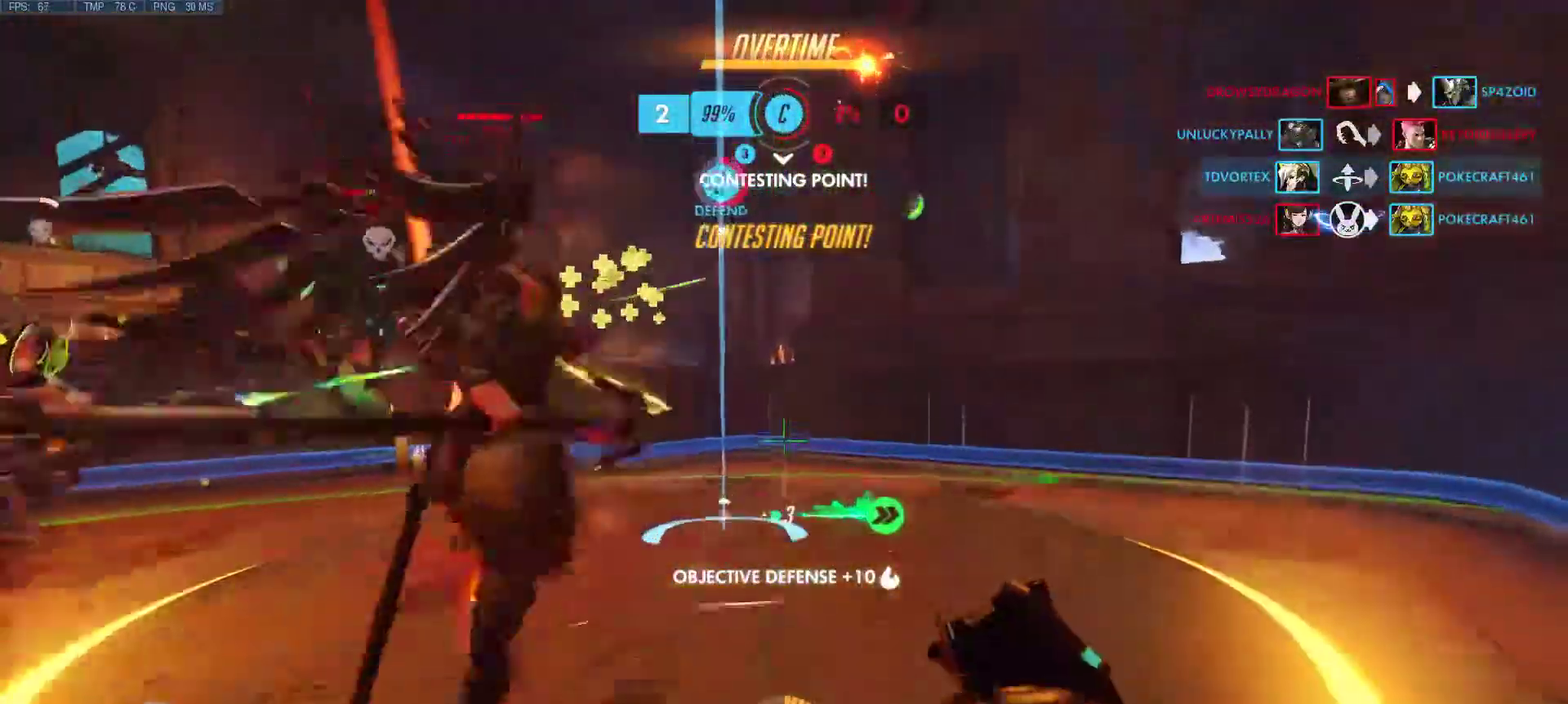
{"keys": ["a", "d", "s"], "mouse": ["left", "right"], "events": [[17, "mouse_right", "up"], [17, "w", "up"], [67, "mouse_left", "up"], [167, "mouse_left", "down"], [167, "mouse_right", "down"], [217, "mouse_right", "up"], [267, "mouse_left", "up"], [300, "mouse_left", "down"], [300, "mouse_right", "down"], [400, "mouse_left", "up"], [400, "mouse_right", "up"], [500, "d", "down"], [500, "mouse_left", "down"], [500, "mouse_right", "down"], [500, "s", "down"]]}
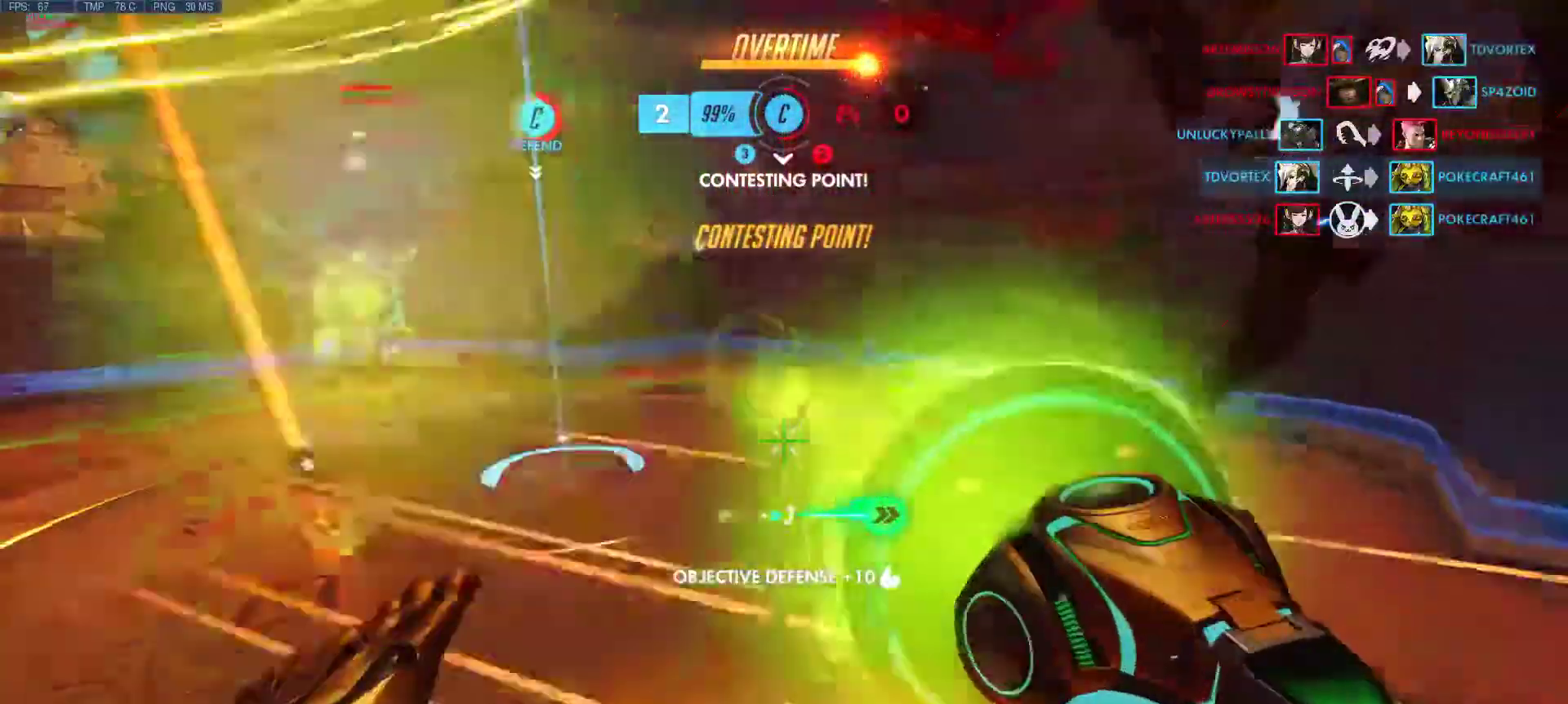
{"keys": ["a", "d", "s"], "mouse": [], "events": [[83, "mouse_left", "up"], [83, "mouse_right", "up"], [133, "mouse_left", "down"], [133, "s", "up"], [183, "d", "up"], [267, "mouse_left", "up"], [367, "d", "down"], [367, "s", "down"]]}
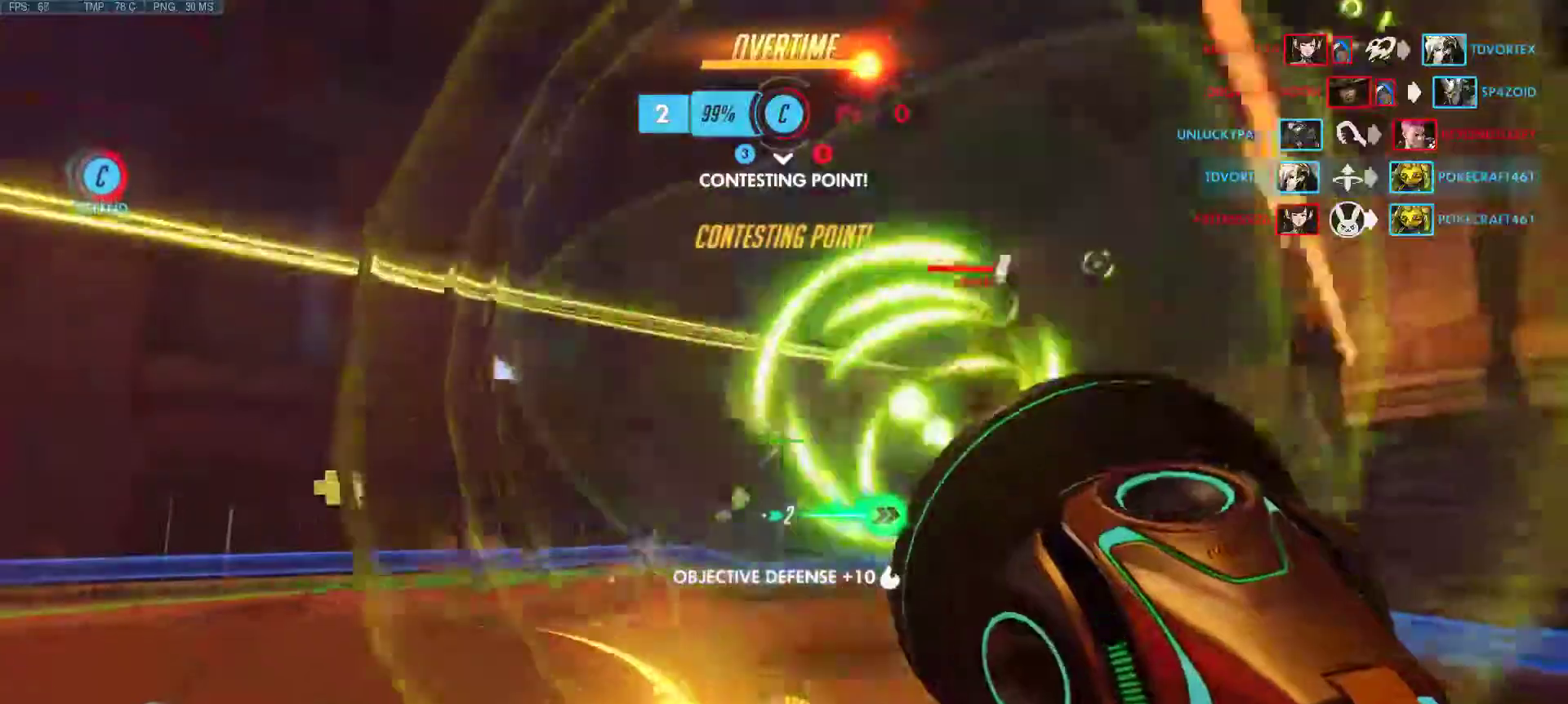
{"keys": ["d"], "mouse": [], "events": [[50, "r", "down"], [200, "a", "up"], [200, "r", "up"], [200, "s", "up"], [383, "mouse_right", "down"], [483, "mouse_right", "up"]]}
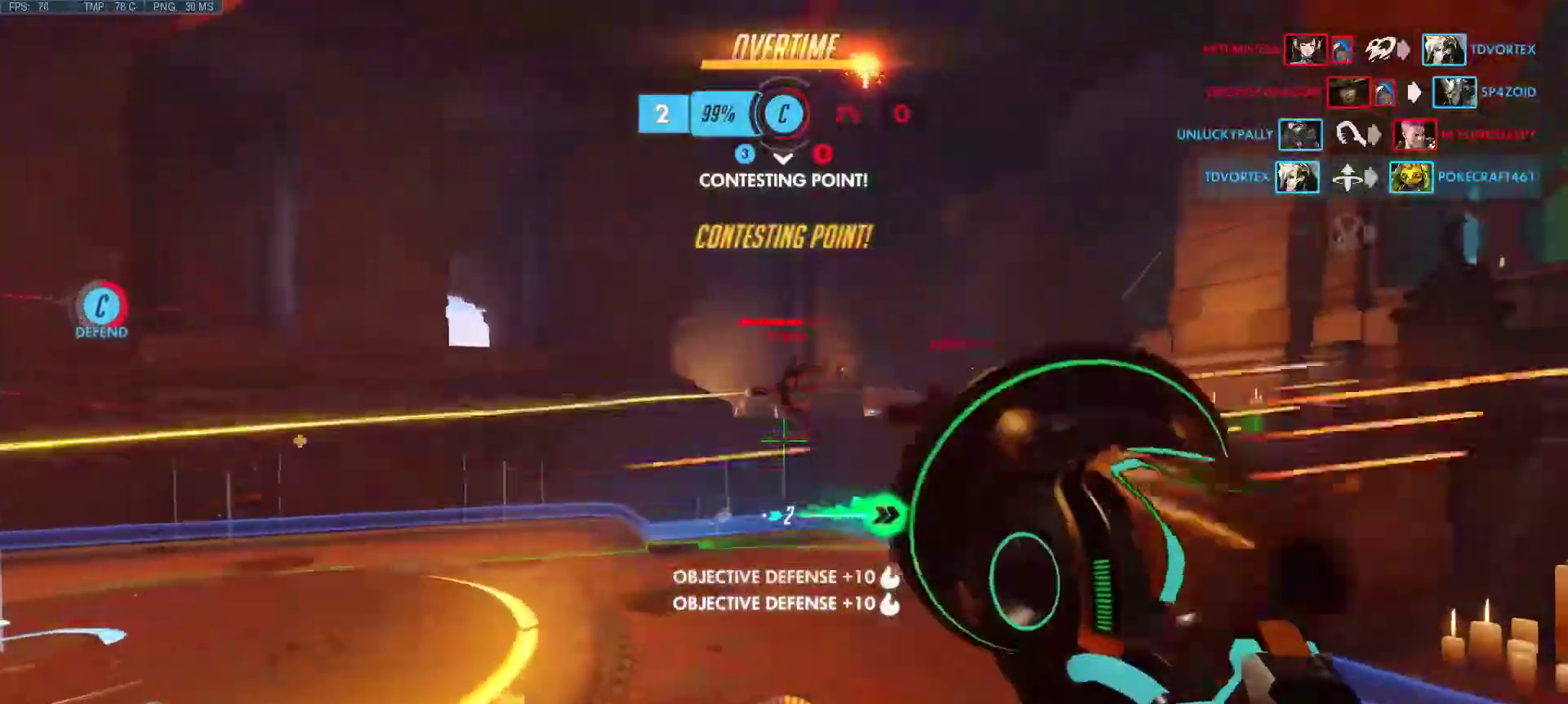
{"keys": ["d"], "mouse": [], "events": [[67, "mouse_right", "down"], [67, "w", "down"], [167, "mouse_right", "up"], [217, "d", "up"], [300, "mouse_right", "down"], [400, "d", "down"], [400, "mouse_right", "up"], [483, "w", "up"]]}
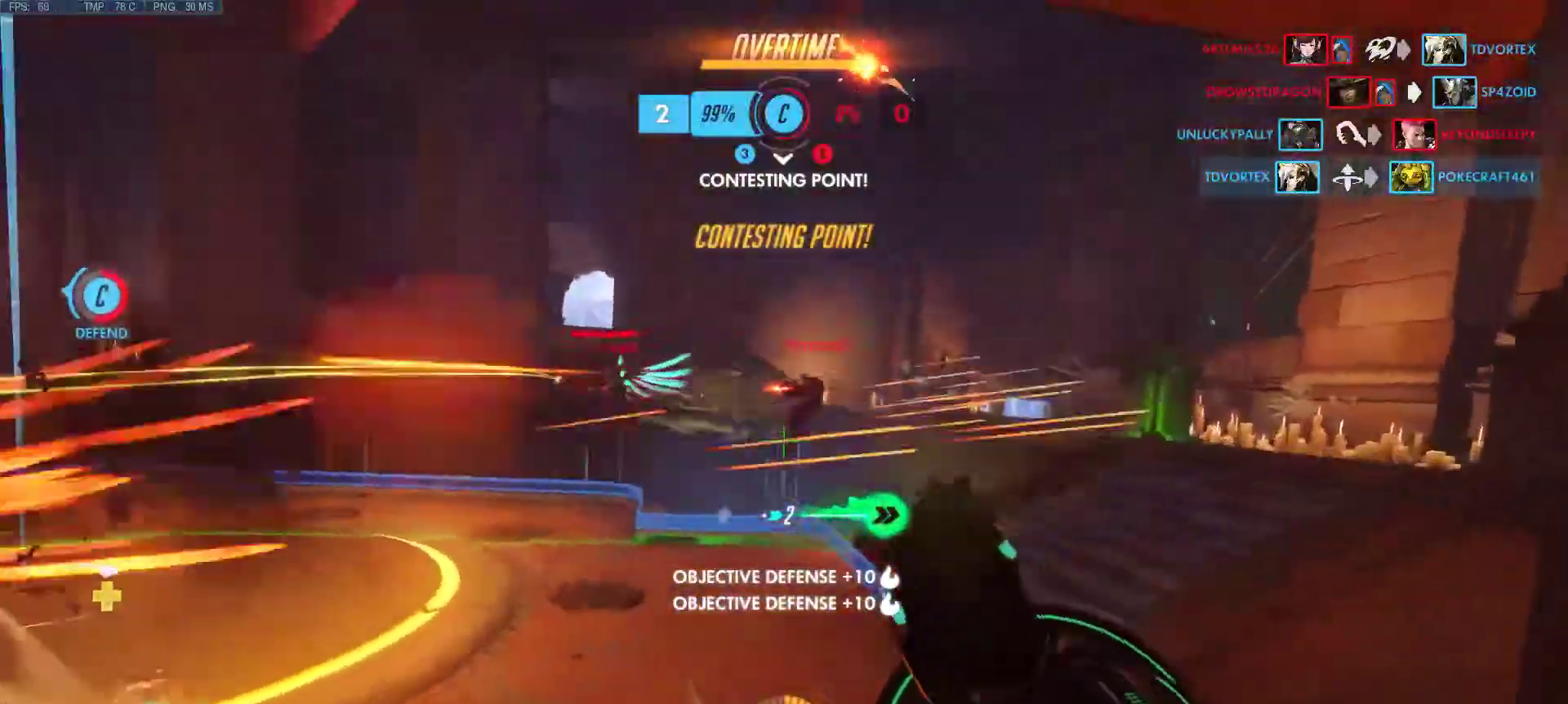
{"keys": ["d", "w"], "mouse": [], "events": [[367, "w", "down"]]}
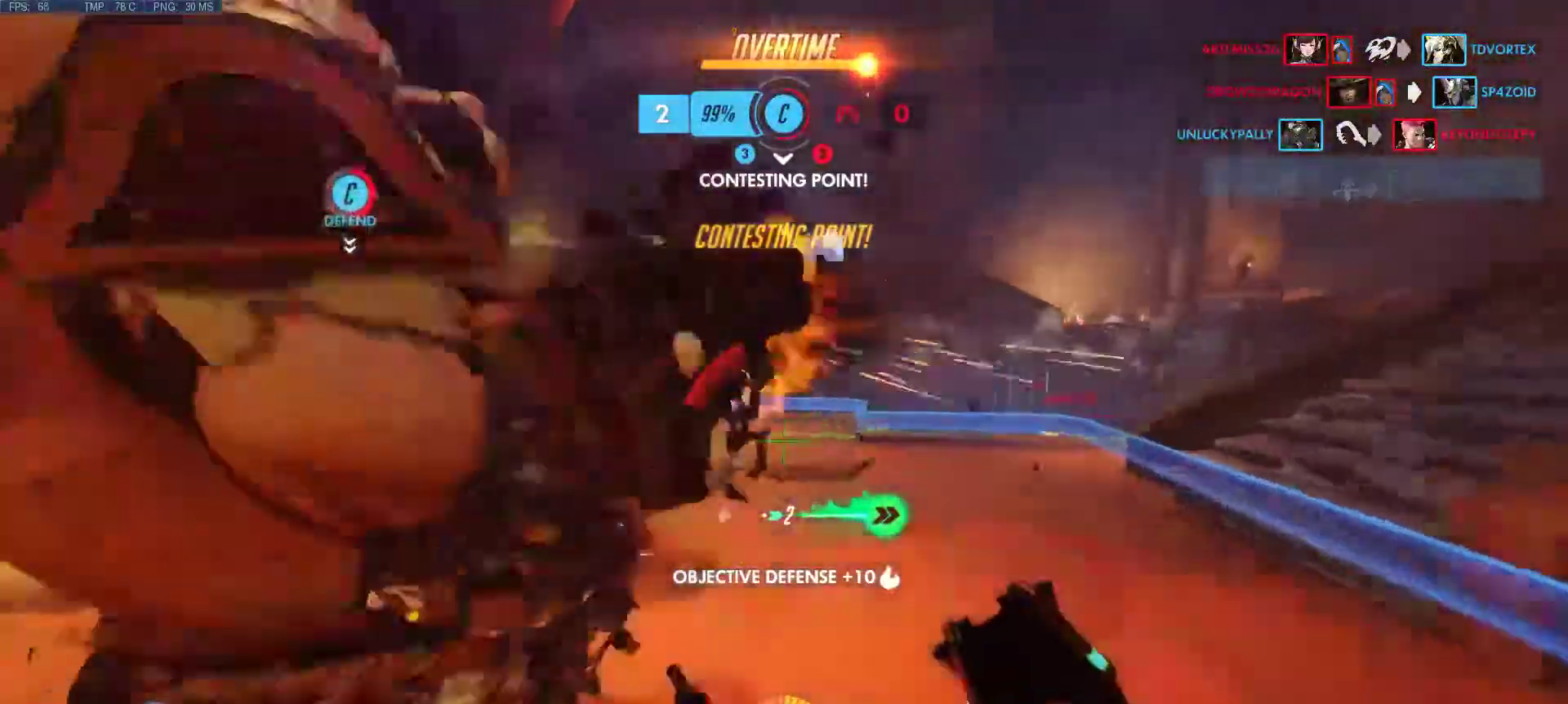
{"keys": ["a"], "mouse": [], "events": [[17, "mouse_right", "down"], [100, "mouse_right", "up"], [200, "mouse_right", "down"], [283, "a", "down"], [283, "mouse_right", "up"], [383, "d", "up"], [383, "mouse_left", "down"], [383, "mouse_right", "down"], [433, "w", "up"], [483, "mouse_left", "up"], [483, "mouse_right", "up"]]}
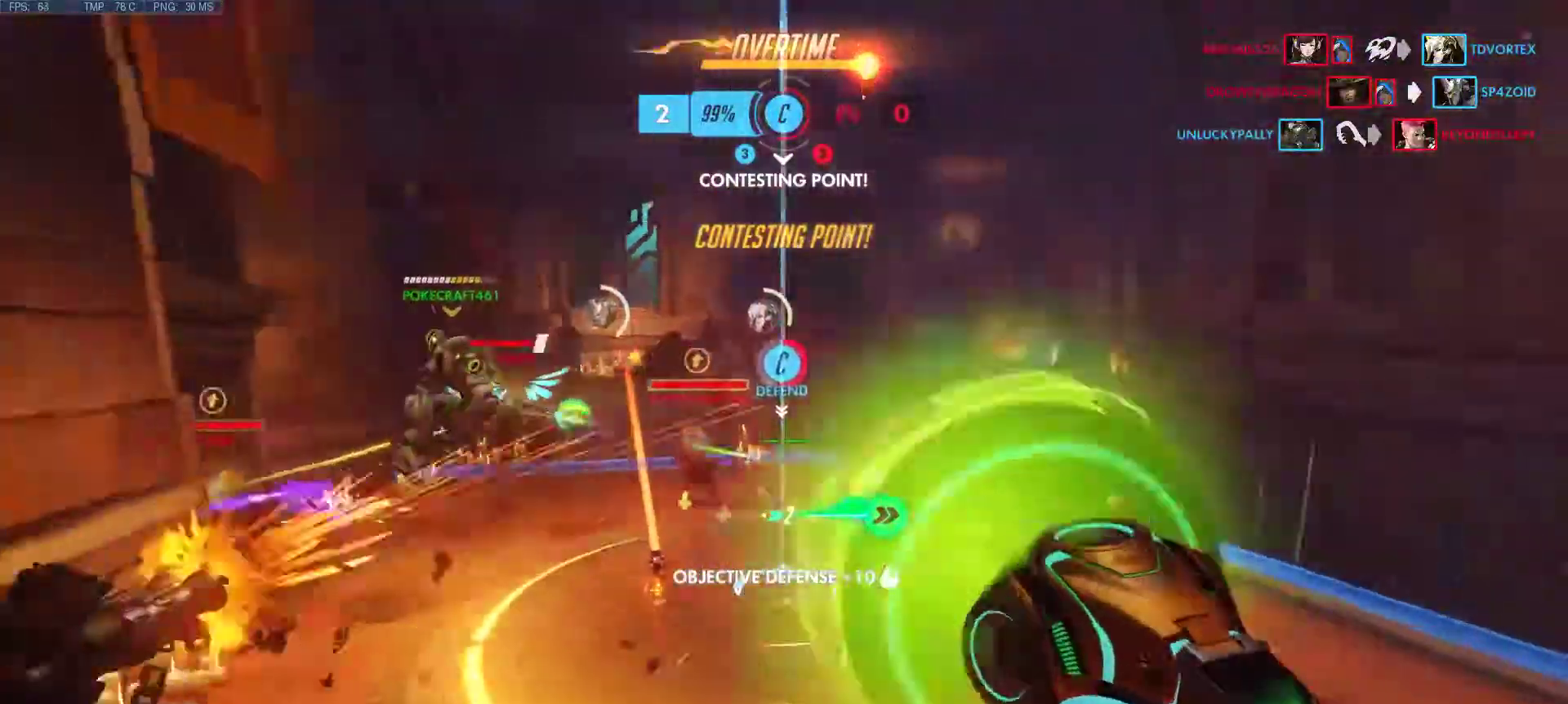
{"keys": ["a", "w"], "mouse": ["left", "right"], "events": [[17, "mouse_left", "down"], [17, "mouse_right", "down"], [117, "mouse_left", "up"], [117, "mouse_right", "up"], [117, "w", "down"], [500, "mouse_left", "down"], [500, "mouse_right", "down"]]}
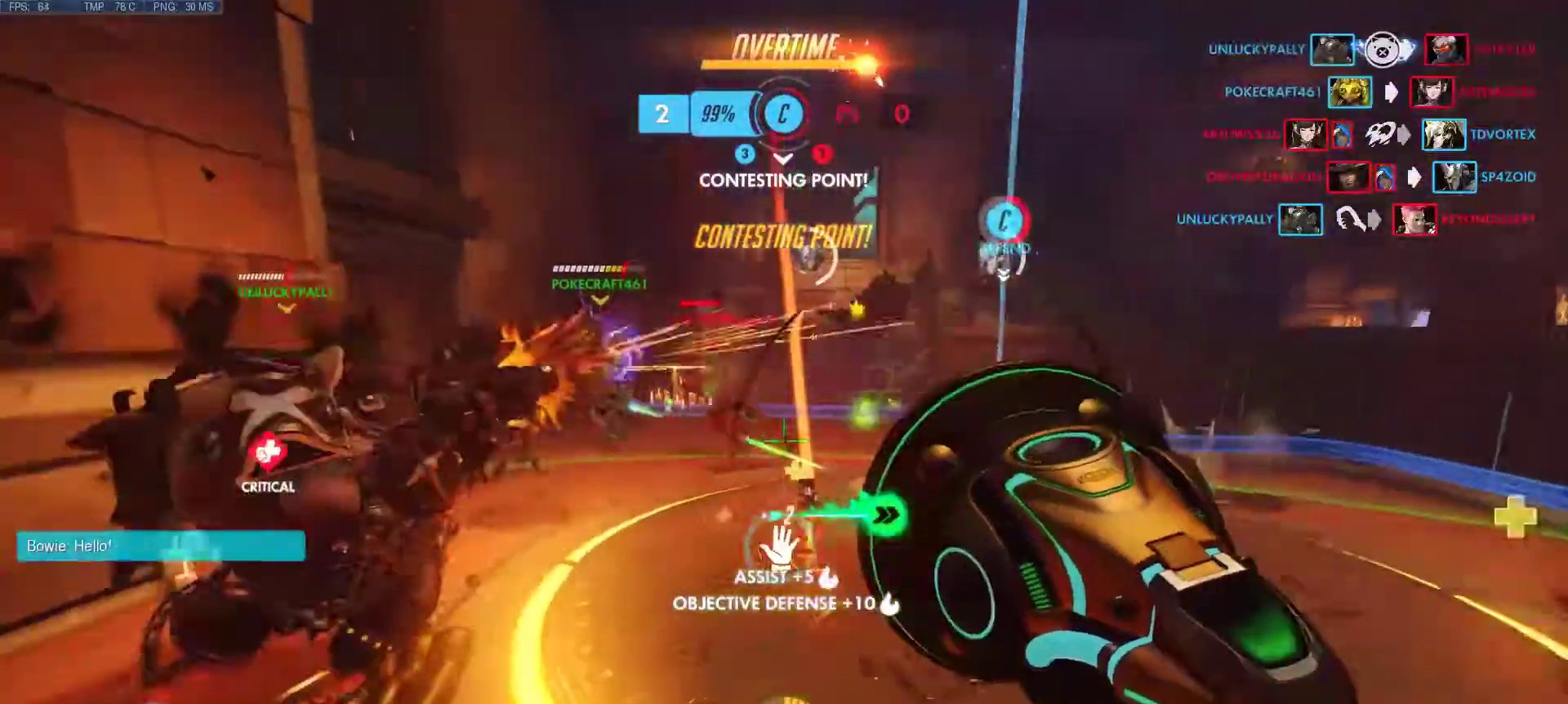
{"keys": ["a"], "mouse": ["left", "right"], "events": [[83, "mouse_left", "up"], [83, "mouse_right", "up"], [183, "mouse_left", "down"], [183, "mouse_right", "down"], [283, "mouse_left", "up"], [283, "mouse_right", "up"], [367, "mouse_left", "down"], [367, "mouse_right", "down"], [417, "mouse_left", "up"], [417, "mouse_right", "up"], [467, "w", "up"], [500, "mouse_left", "down"], [500, "mouse_right", "down"]]}
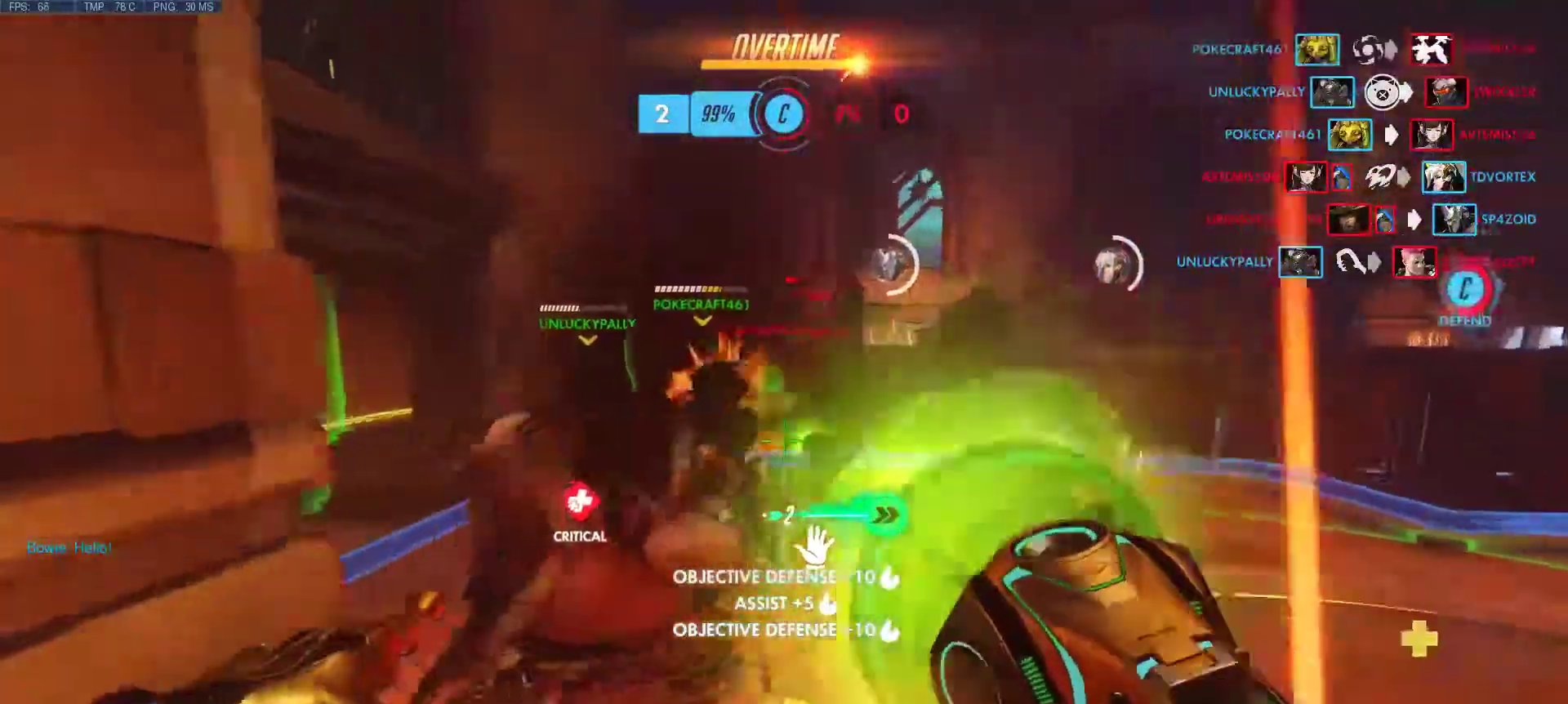
{"keys": ["d", "w"], "mouse": [], "events": [[50, "w", "down"], [100, "mouse_left", "up"], [100, "mouse_right", "up"], [200, "mouse_left", "down"], [200, "mouse_right", "down"], [250, "a", "up"], [250, "mouse_right", "up"], [283, "d", "down"], [283, "mouse_left", "up"], [383, "mouse_left", "down"], [383, "mouse_right", "down"], [433, "mouse_left", "up"], [433, "mouse_right", "up"]]}
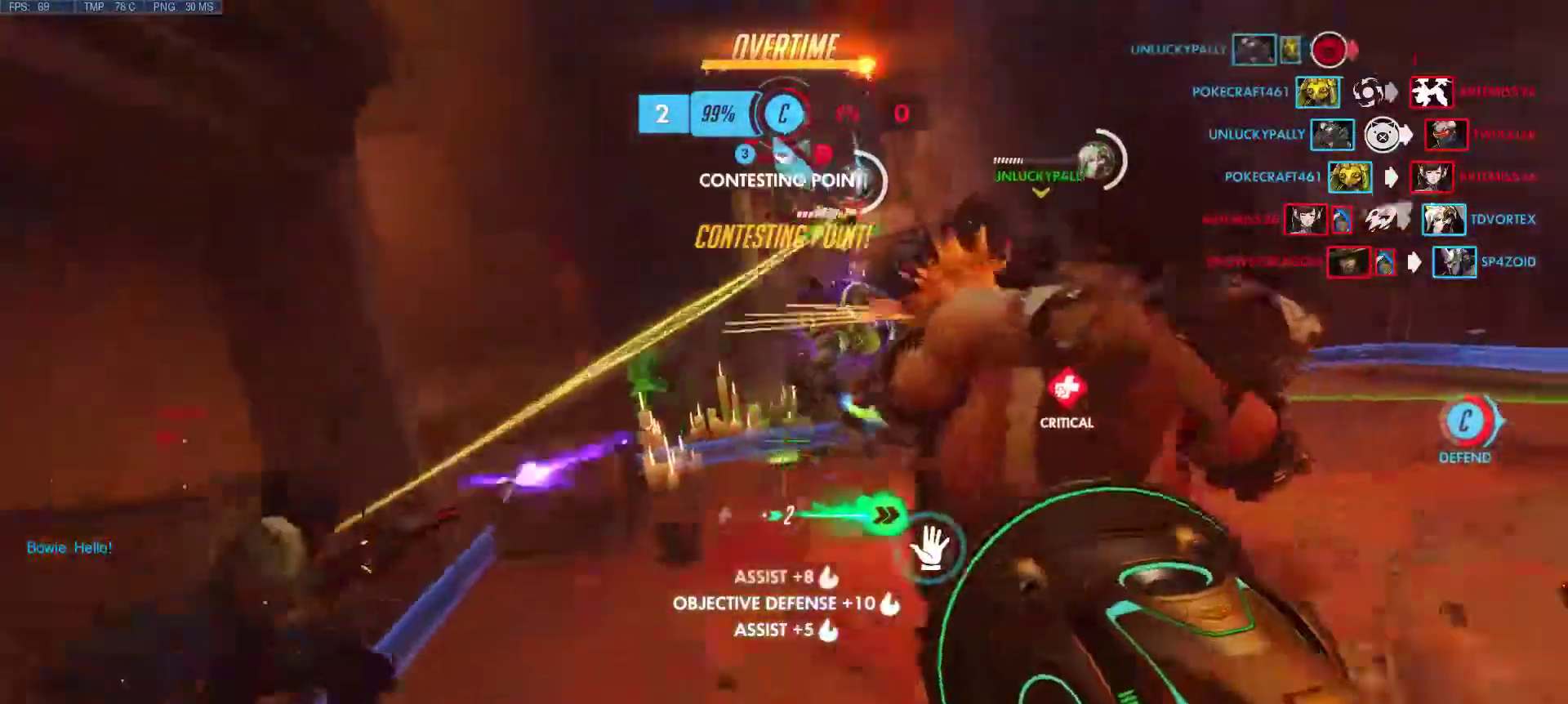
{"keys": ["d", "w"], "mouse": [], "events": [[17, "mouse_right", "down"], [67, "mouse_left", "down"], [117, "mouse_left", "up"], [117, "mouse_right", "up"], [217, "mouse_left", "down"], [217, "mouse_right", "down"], [300, "mouse_left", "up"], [300, "mouse_right", "up"], [400, "mouse_left", "down"], [400, "mouse_right", "down"], [483, "mouse_left", "up"], [483, "mouse_right", "up"]]}
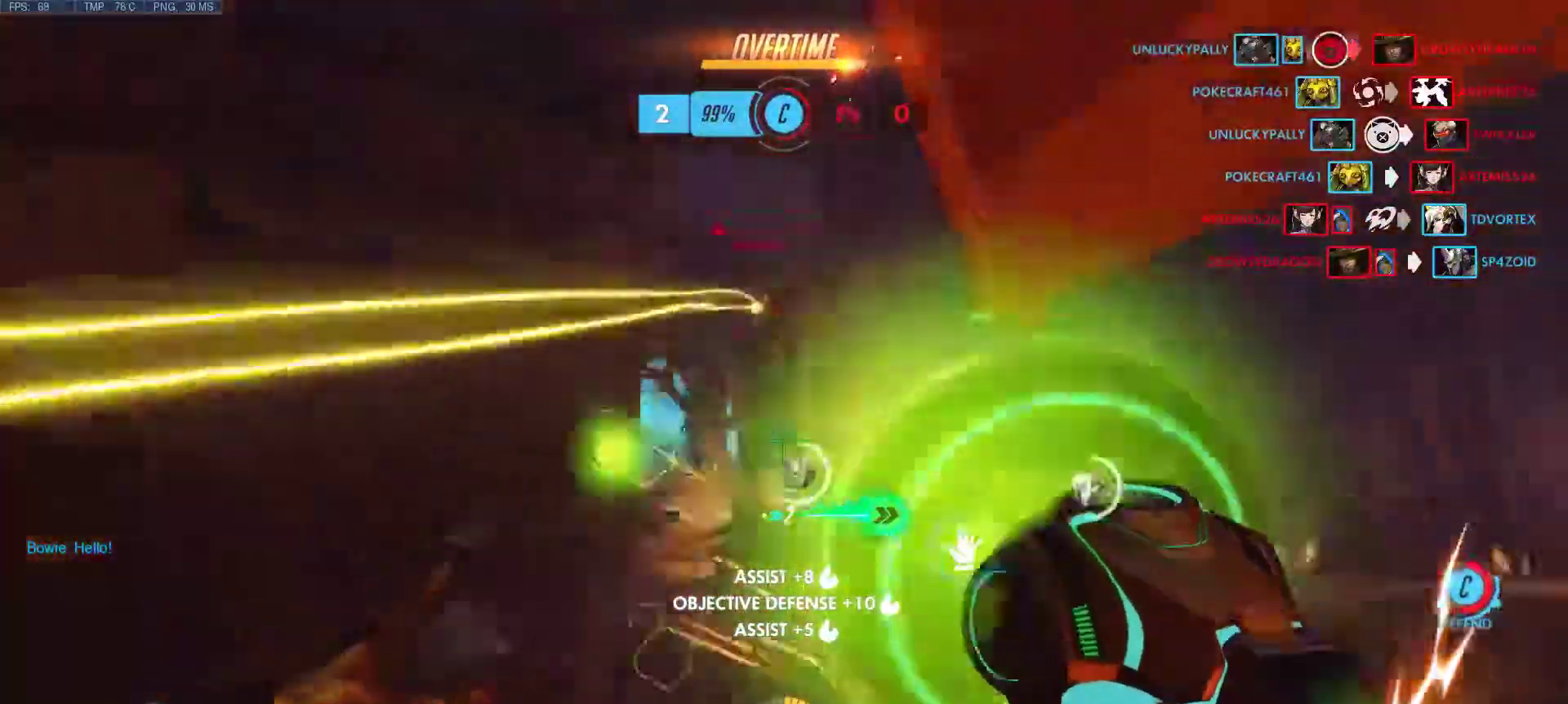
{"keys": ["d", "w"], "mouse": ["left"], "events": [[83, "mouse_left", "down"], [83, "mouse_right", "down"], [133, "mouse_left", "up"], [133, "mouse_right", "up"], [233, "mouse_left", "down"], [233, "mouse_right", "down"], [267, "mouse_right", "up"], [317, "mouse_left", "up"], [417, "mouse_left", "down"], [417, "mouse_right", "down"], [467, "mouse_right", "up"]]}
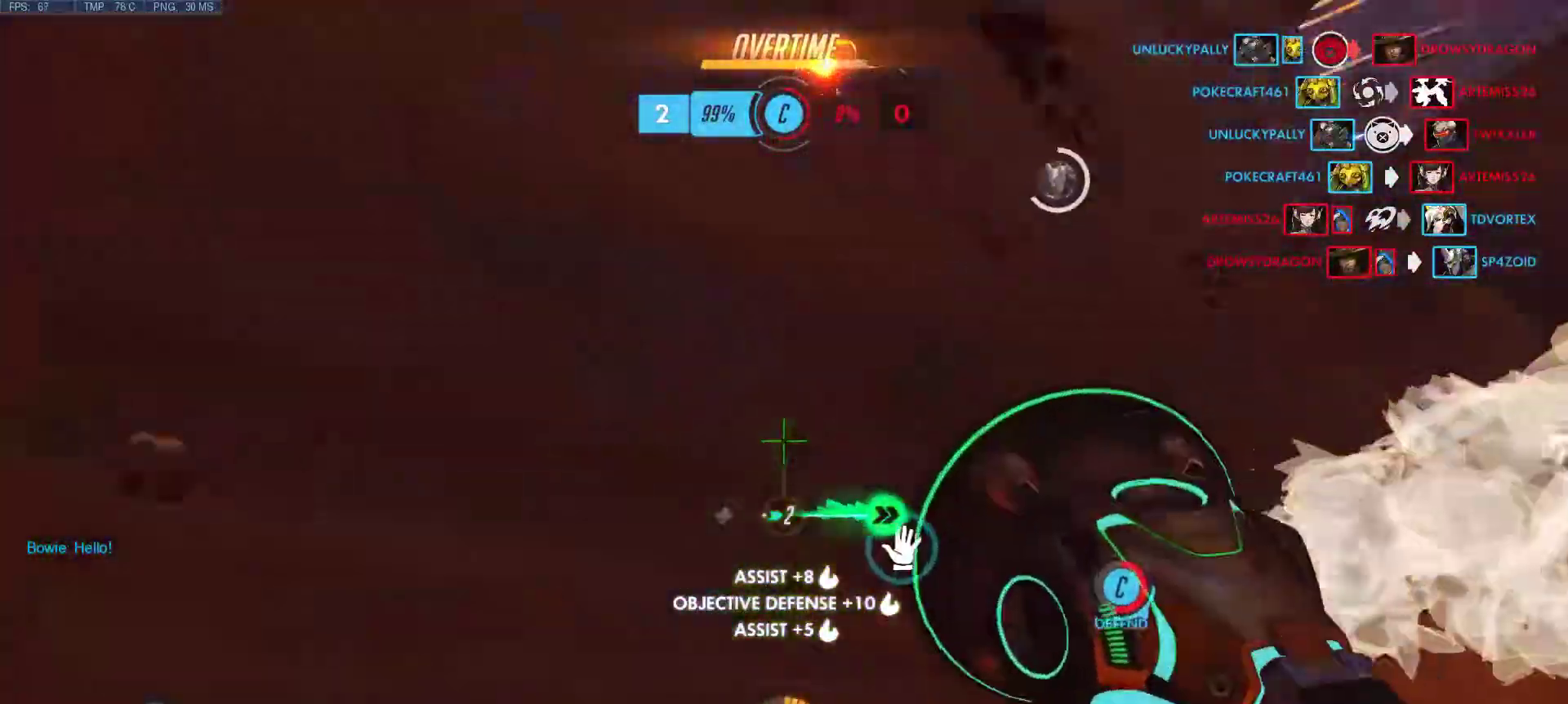
{"keys": ["w"], "mouse": [], "events": [[17, "mouse_left", "up"], [200, "mouse_right", "down"], [250, "d", "up"], [283, "mouse_right", "up"], [383, "mouse_right", "down"], [433, "mouse_right", "up"]]}
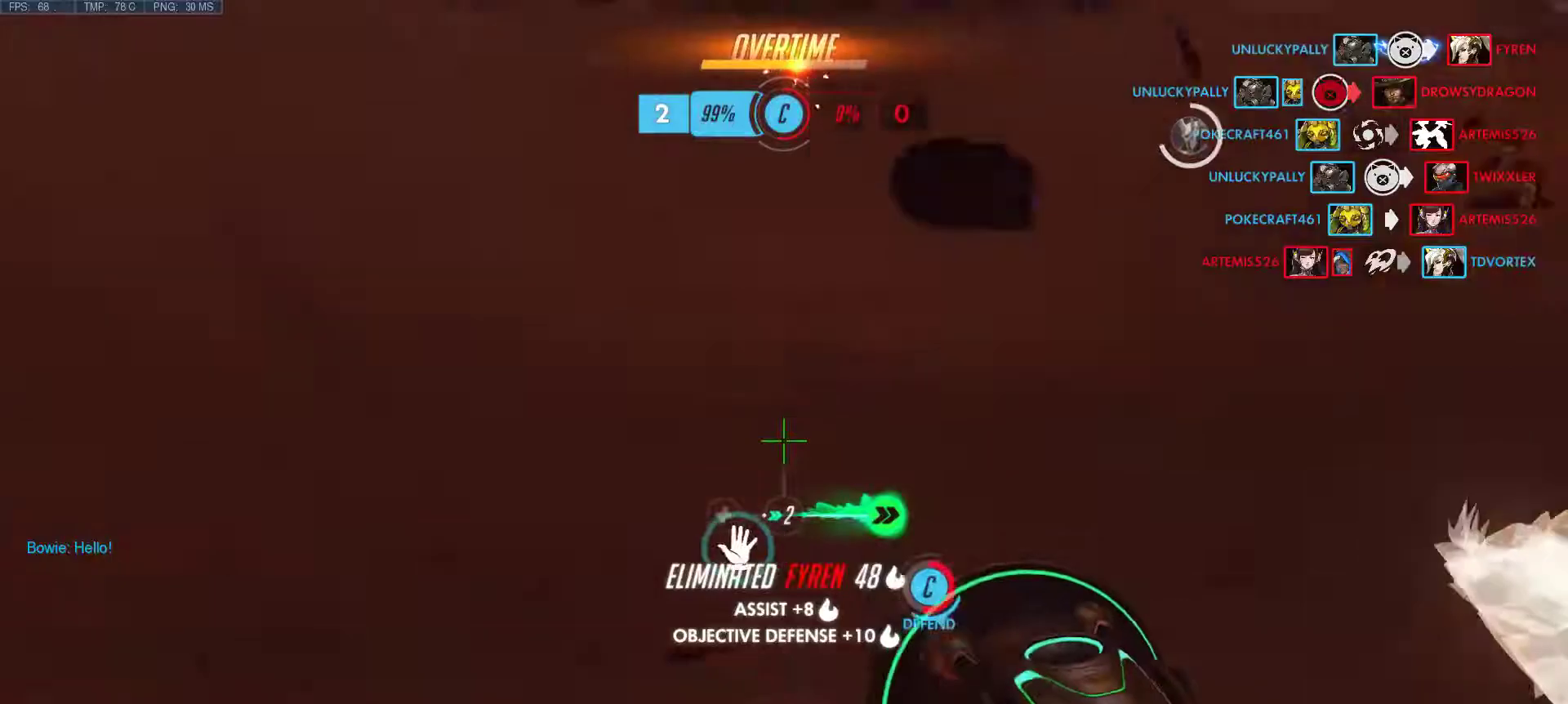
{"keys": ["w"], "mouse": [], "events": [[67, "mouse_right", "down"], [117, "mouse_right", "up"], [217, "mouse_right", "down"], [300, "mouse_right", "up"], [400, "mouse_right", "down"], [500, "mouse_right", "up"]]}
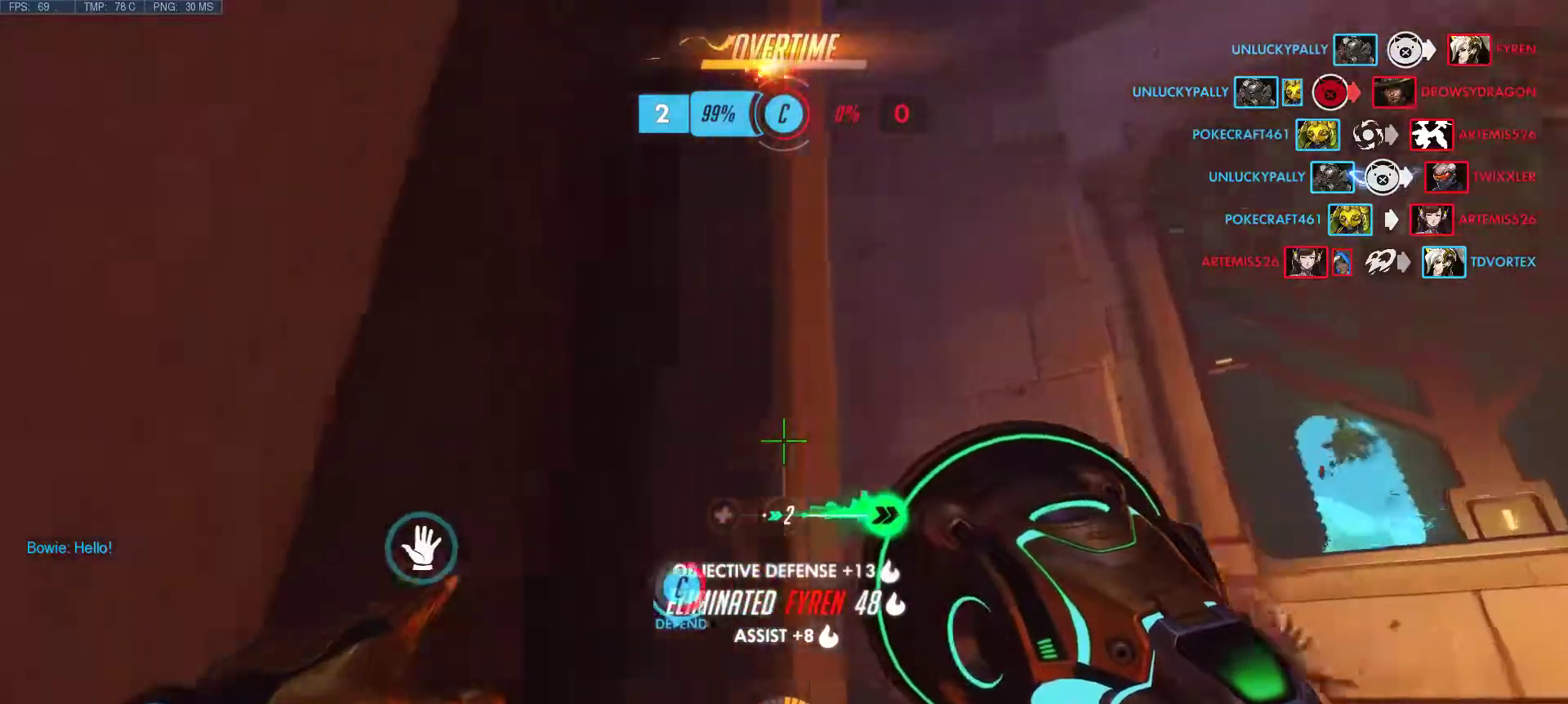
{"keys": ["d", "w"], "mouse": ["right"], "events": [[83, "mouse_right", "down"], [133, "d", "down"], [183, "mouse_right", "up"], [267, "mouse_right", "down"], [367, "mouse_right", "up"], [417, "mouse_right", "down"]]}
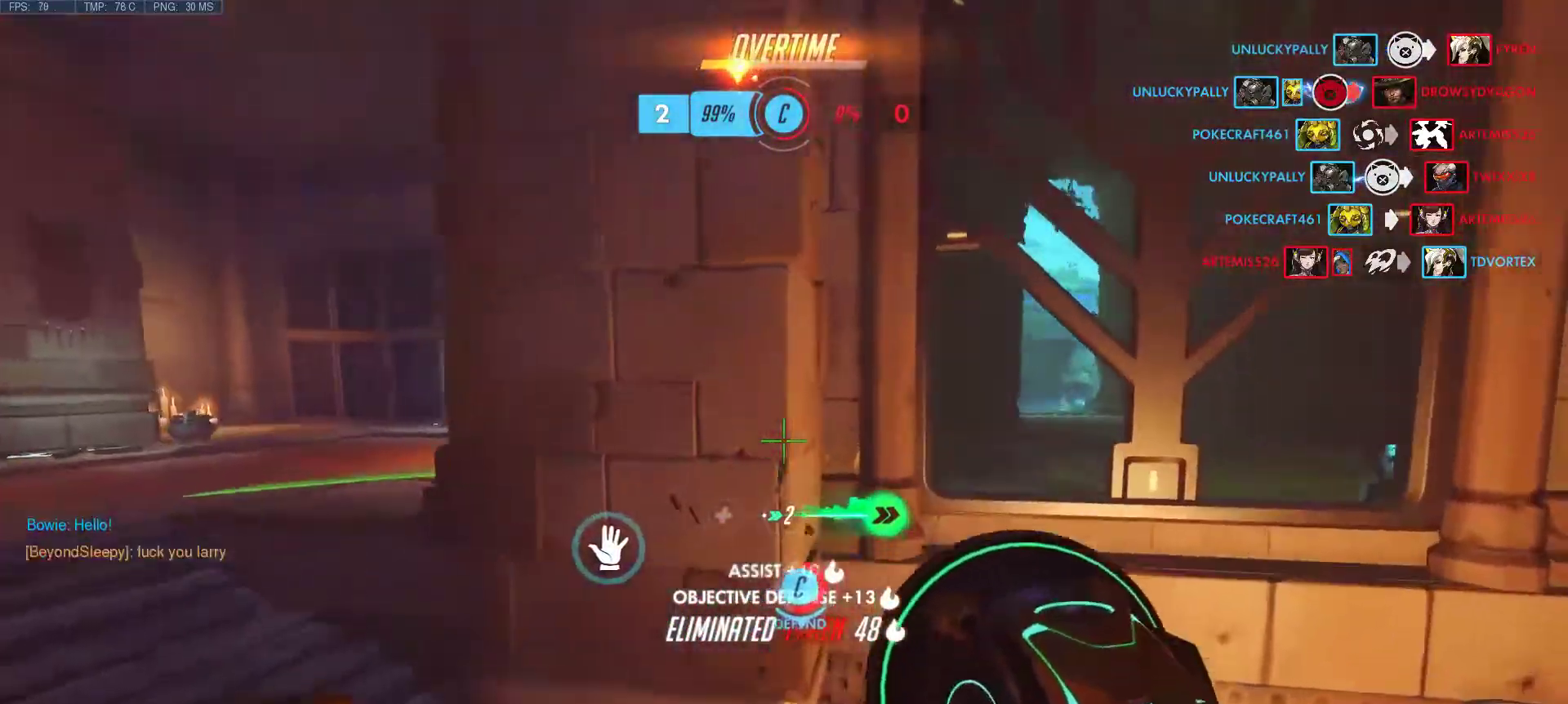
{"keys": ["w"], "mouse": [], "events": [[50, "a", "down"], [50, "d", "up"], [50, "mouse_right", "up"], [150, "mouse_right", "down"], [250, "mouse_right", "up"], [383, "mouse_right", "down"], [433, "a", "up"], [483, "mouse_right", "up"]]}
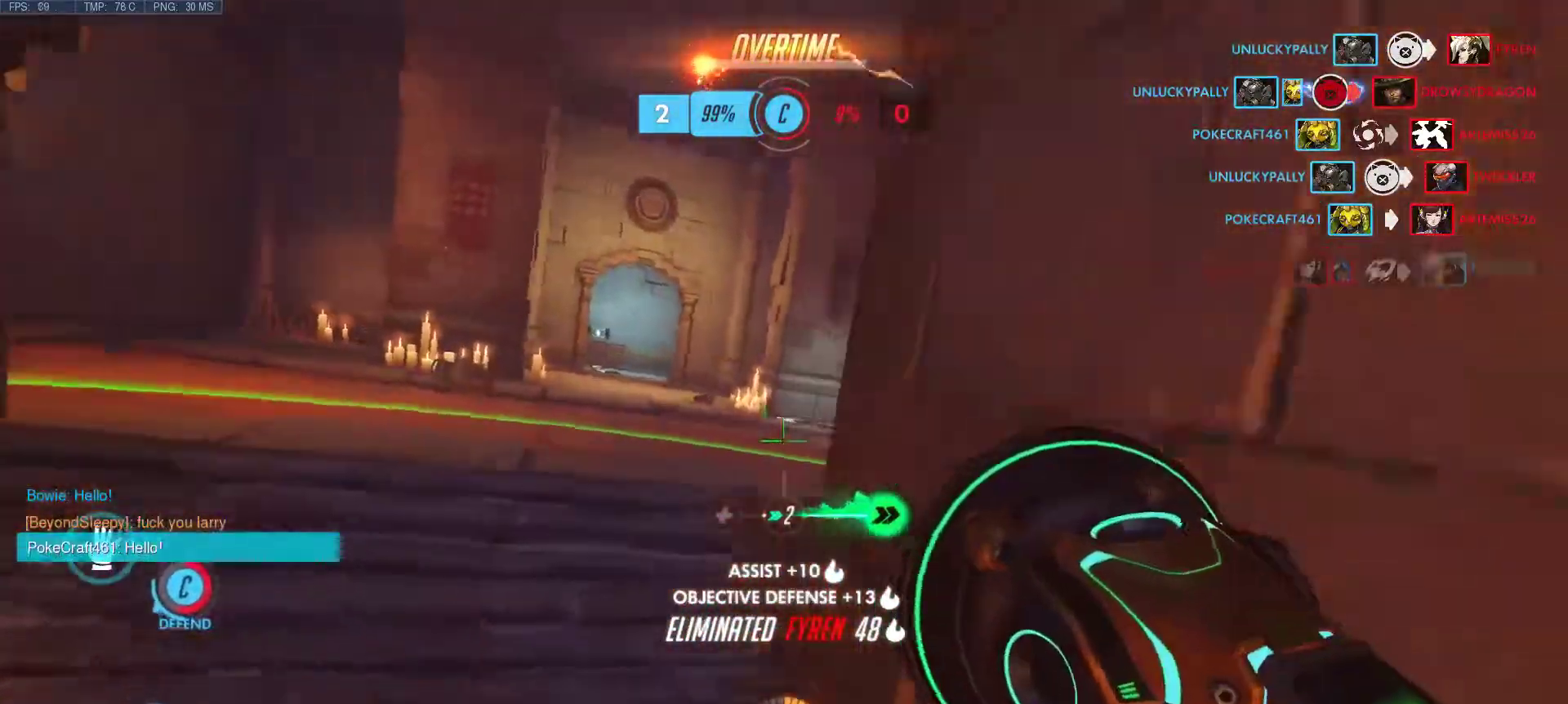
{"keys": ["a", "w"], "mouse": [], "events": [[67, "a", "down"], [67, "mouse_right", "down"], [167, "mouse_right", "up"], [250, "mouse_right", "down"], [350, "mouse_right", "up"]]}
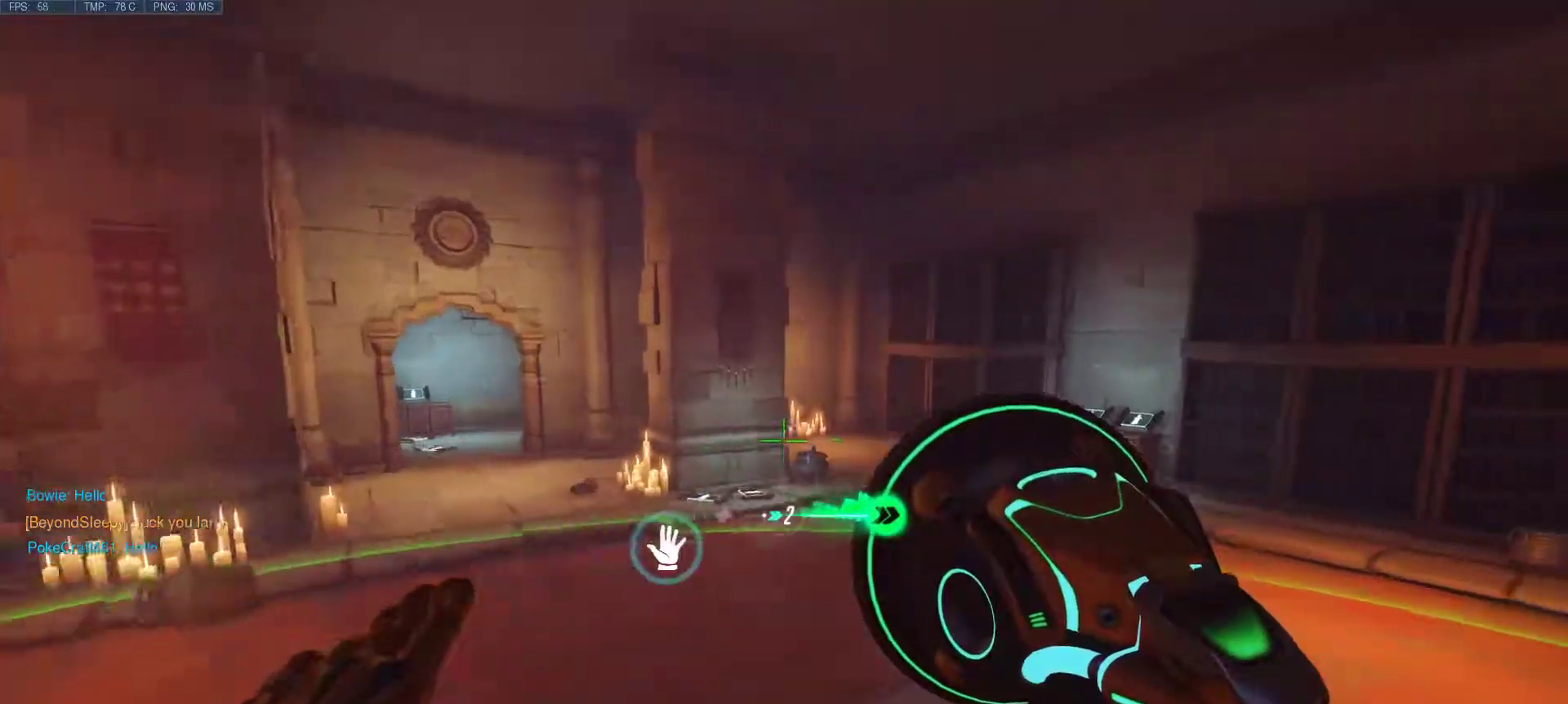
{"keys": ["w"], "mouse": [], "events": [[467, "a", "up"]]}
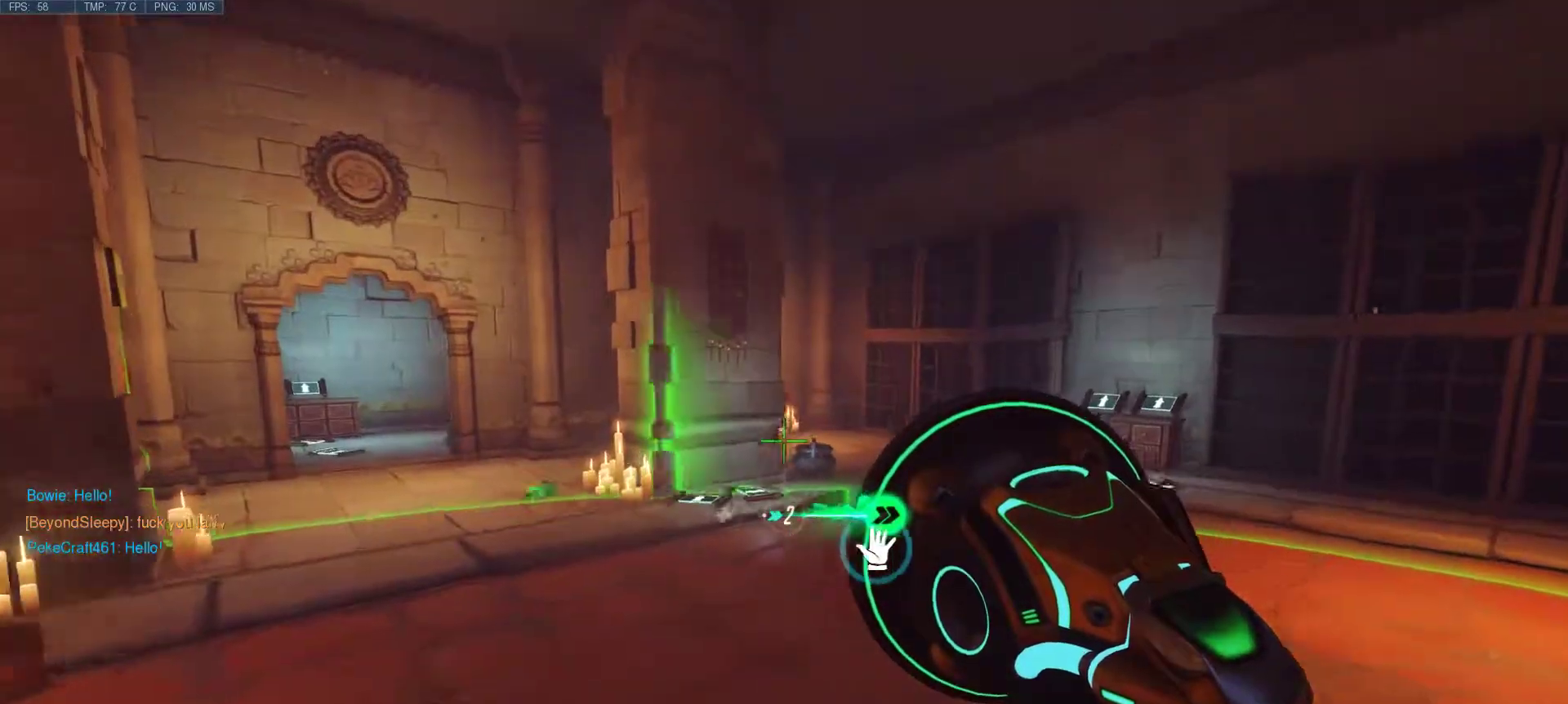
{"keys": ["w"], "mouse": [], "events": []}
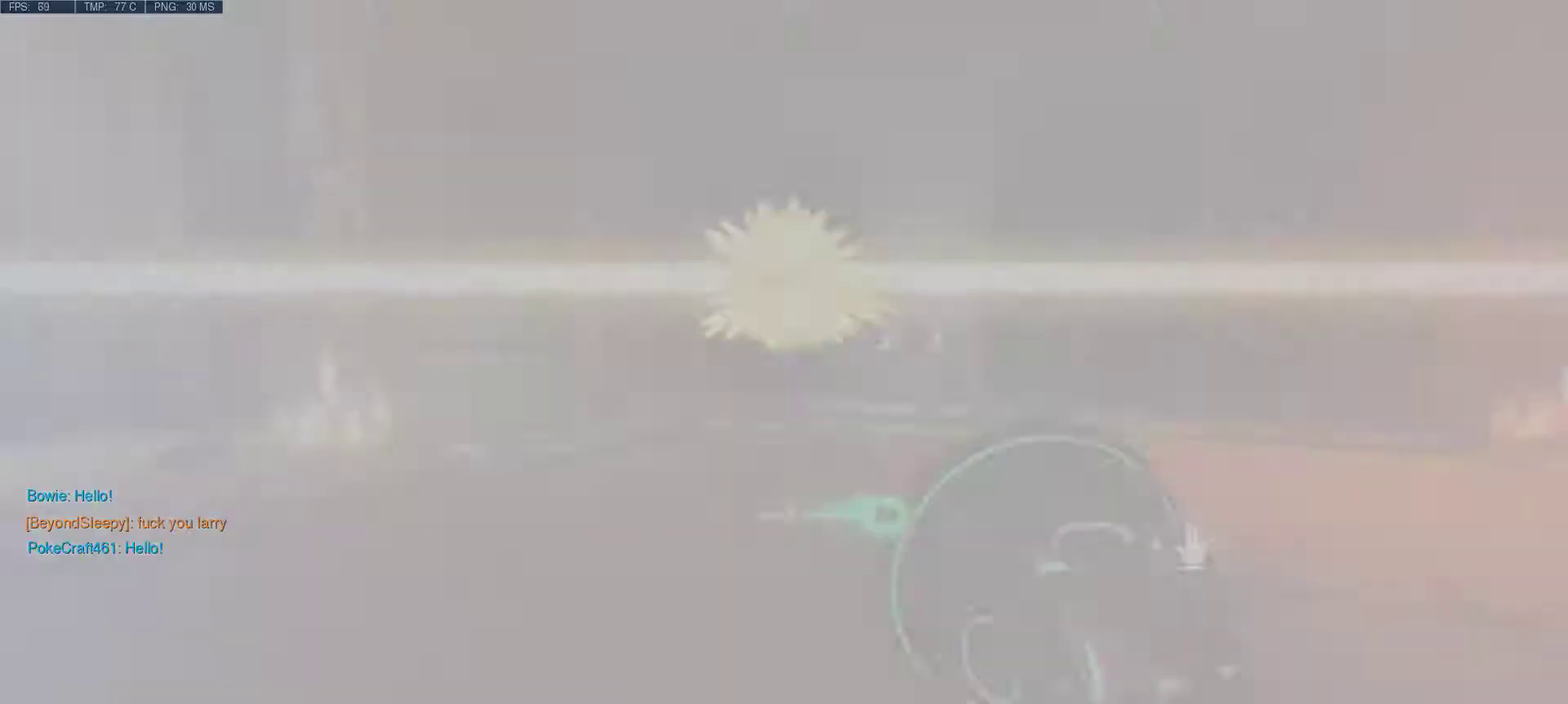
{"keys": ["d", "w"], "mouse": [], "events": [[67, "d", "down"]]}
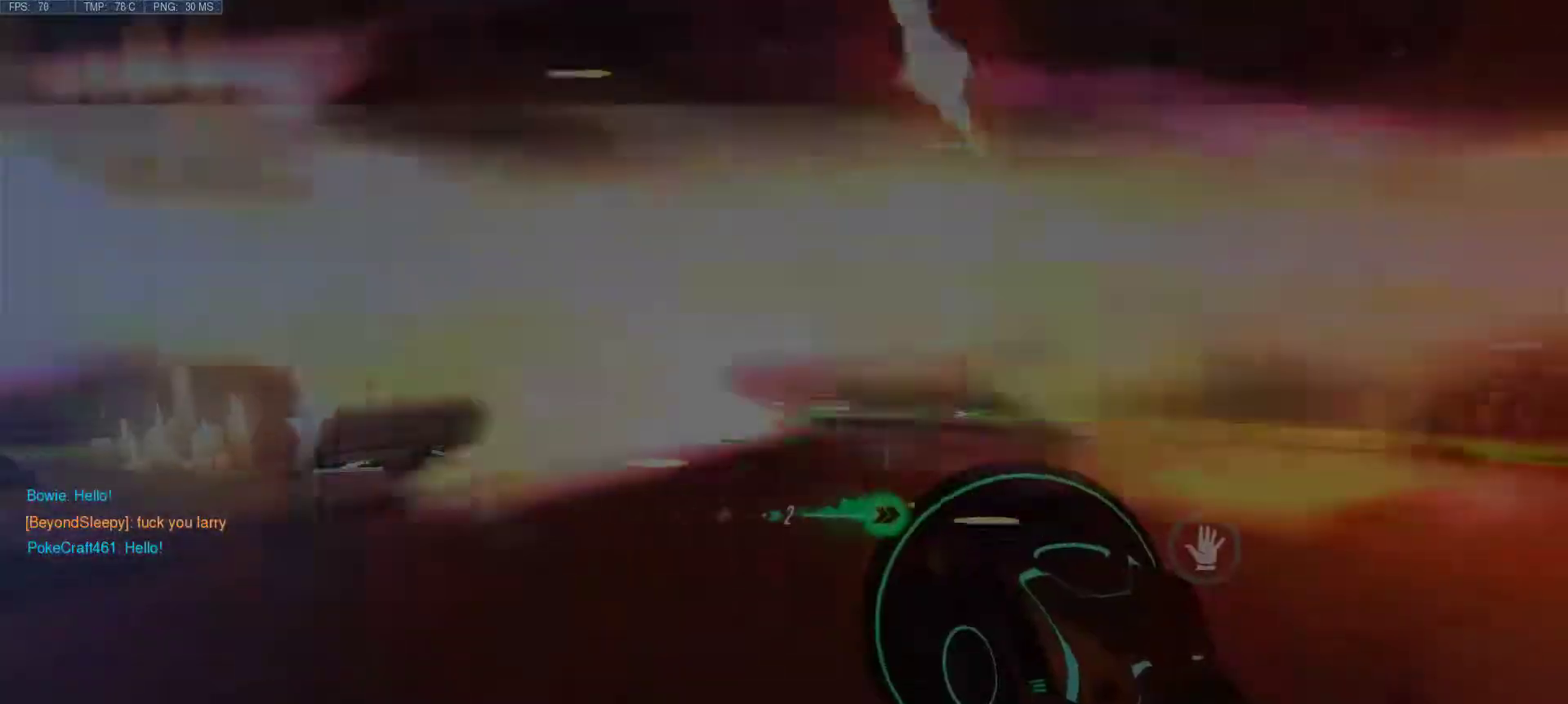
{"keys": [], "mouse": [], "events": [[133, "d", "up"], [467, "w", "up"]]}
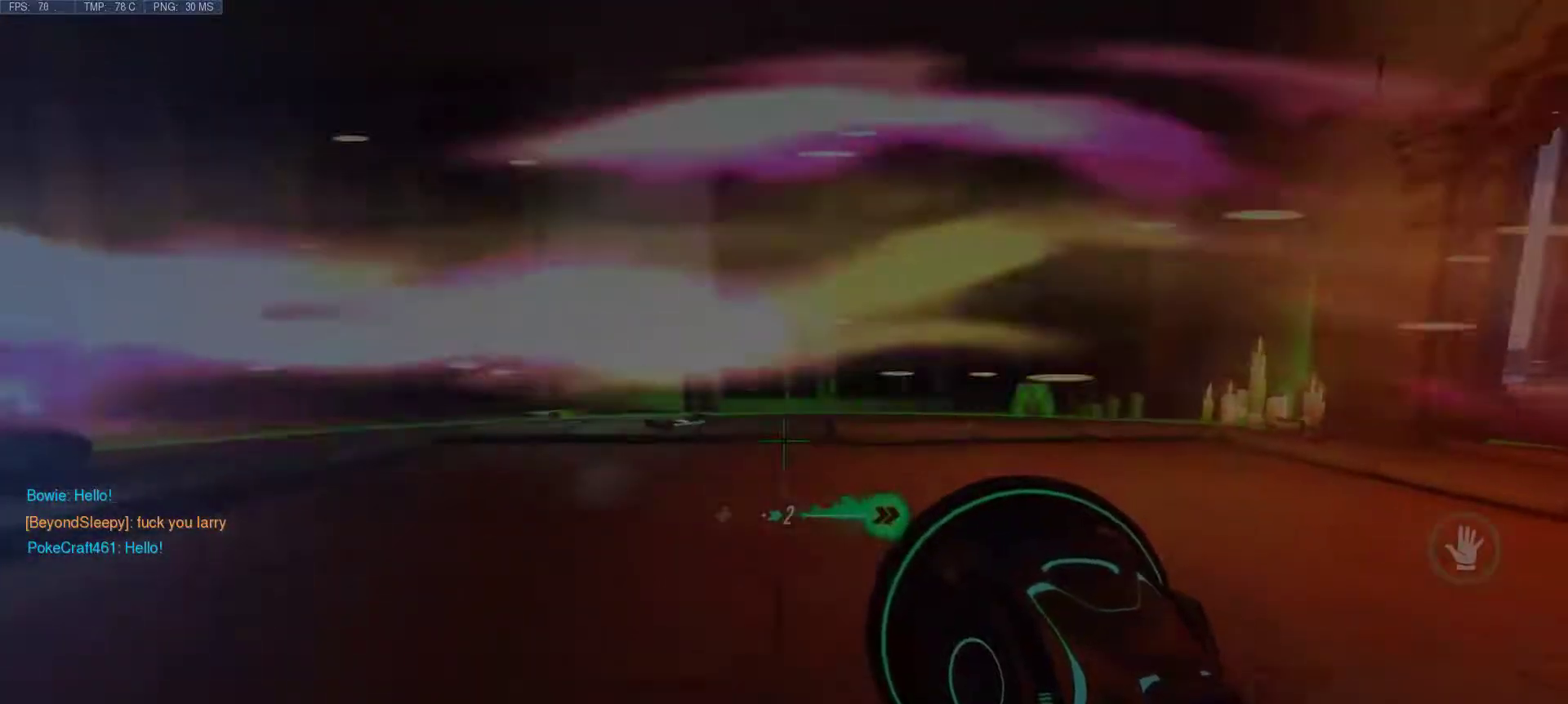
{"keys": [], "mouse": [], "events": []}
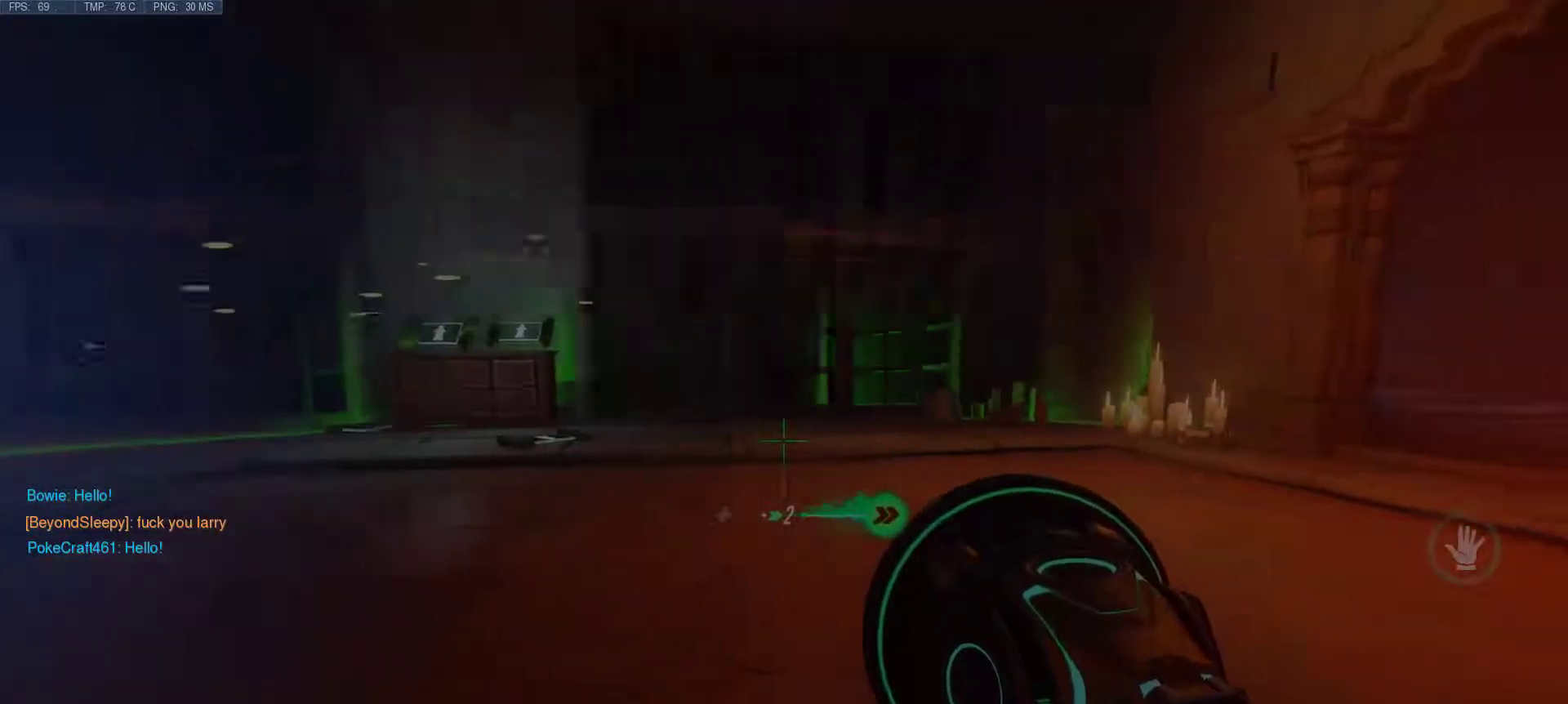
{"keys": [], "mouse": [], "events": []}
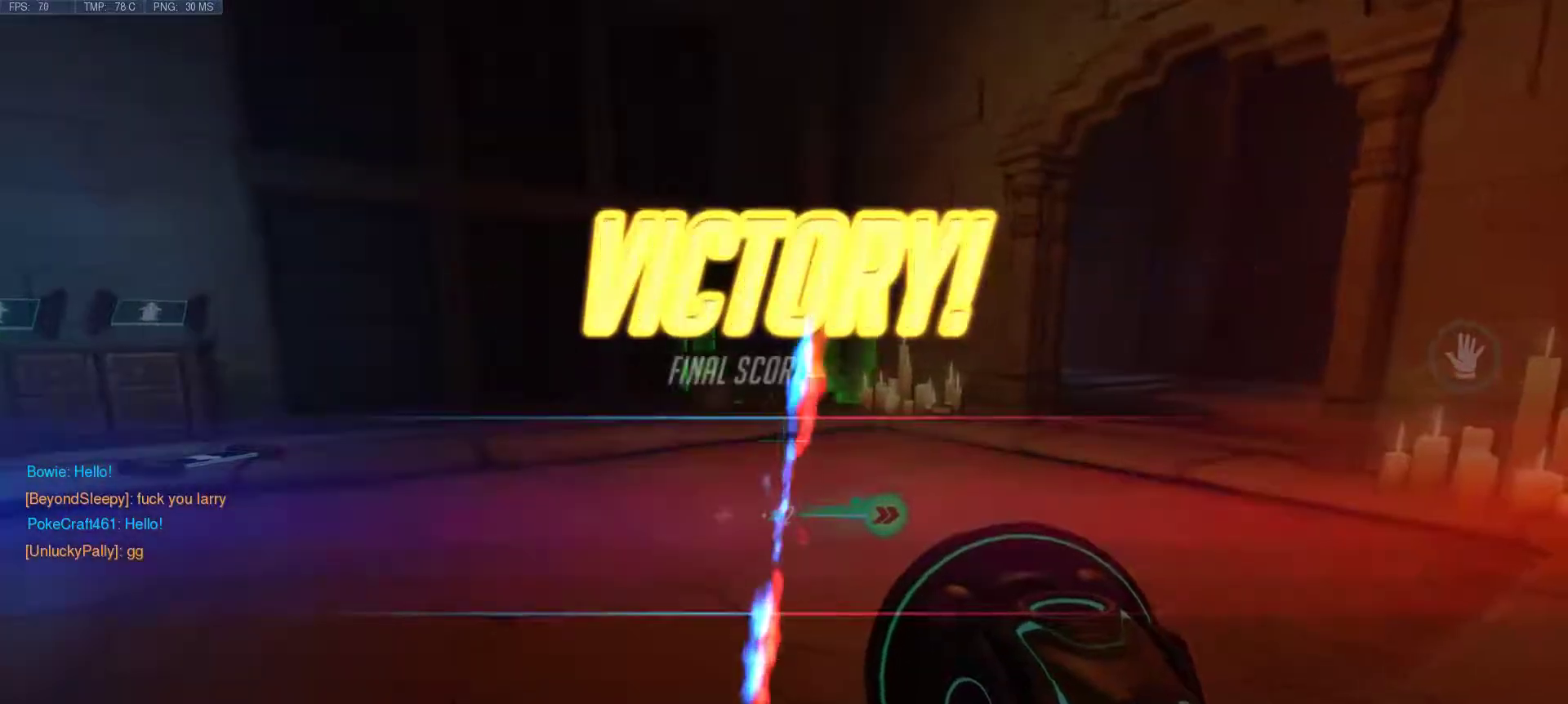
{"keys": [], "mouse": [], "events": []}
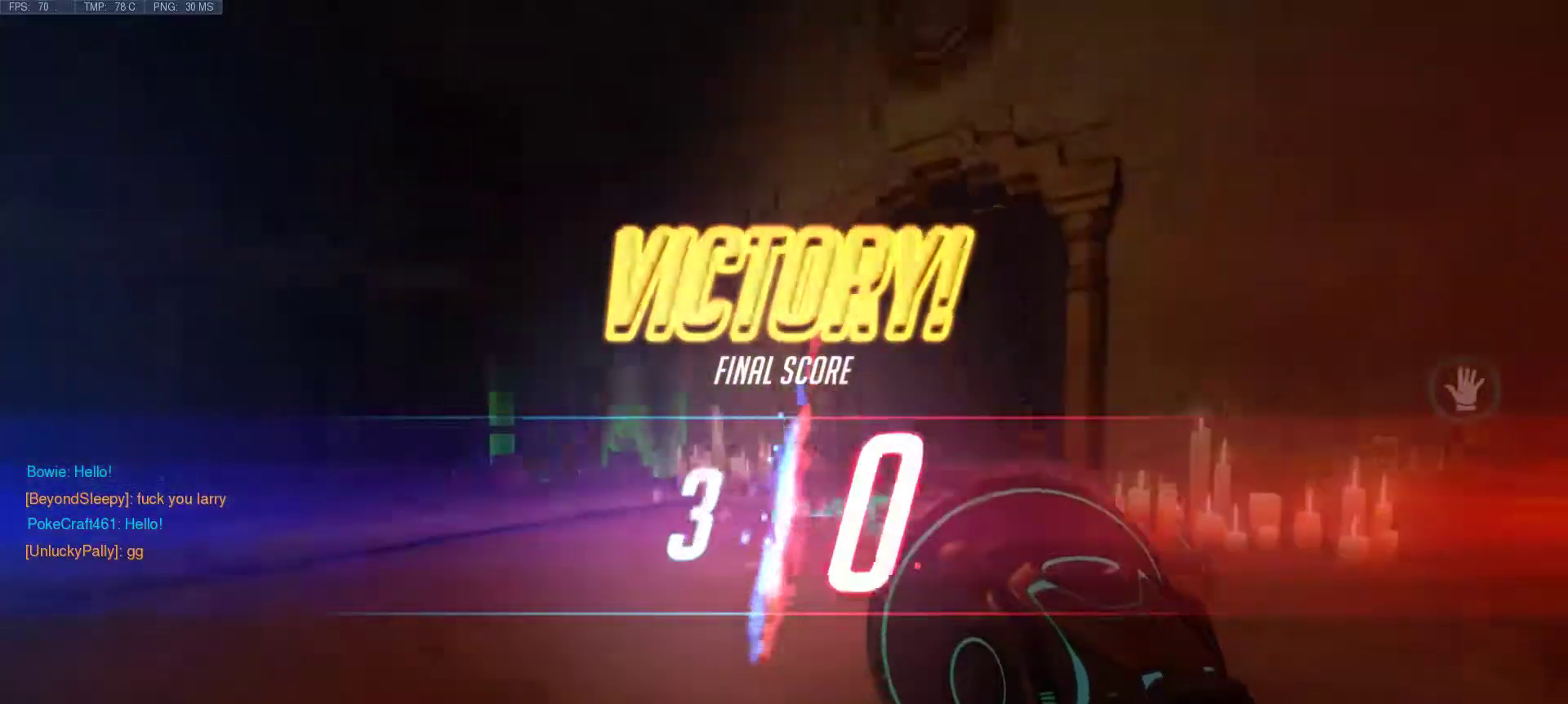
{"keys": [], "mouse": [], "events": []}
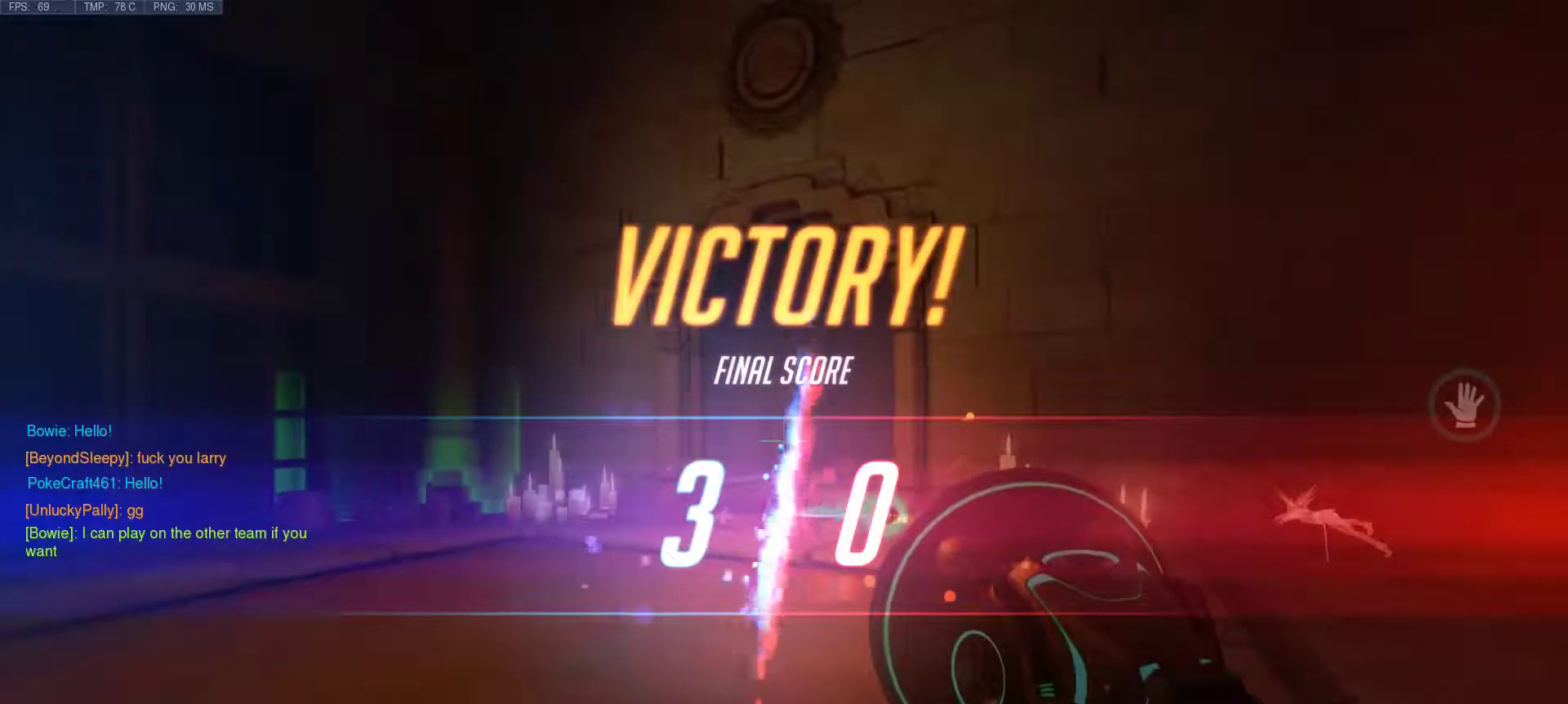
{"keys": [], "mouse": [], "events": []}
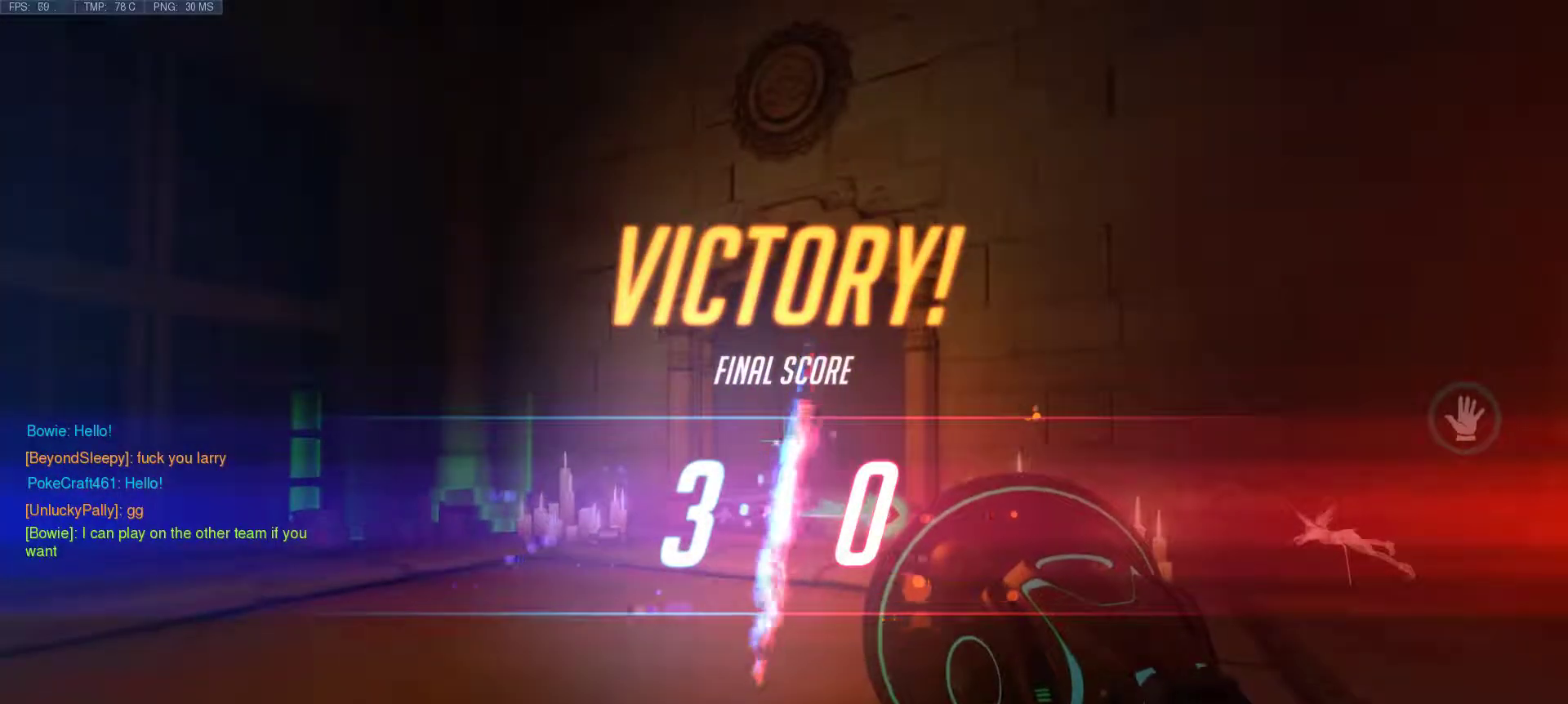
{"keys": [], "mouse": [], "events": []}
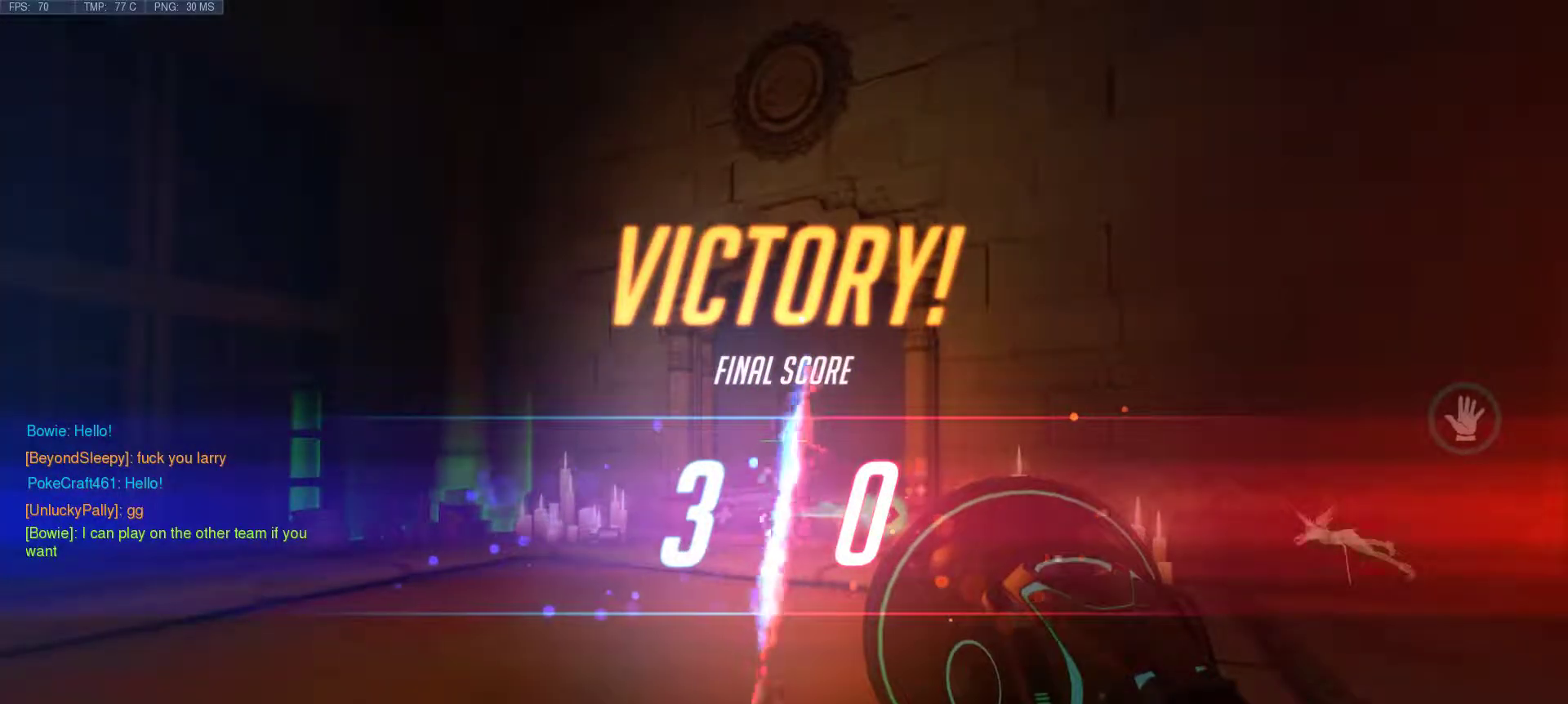
{"keys": [], "mouse": [], "events": []}
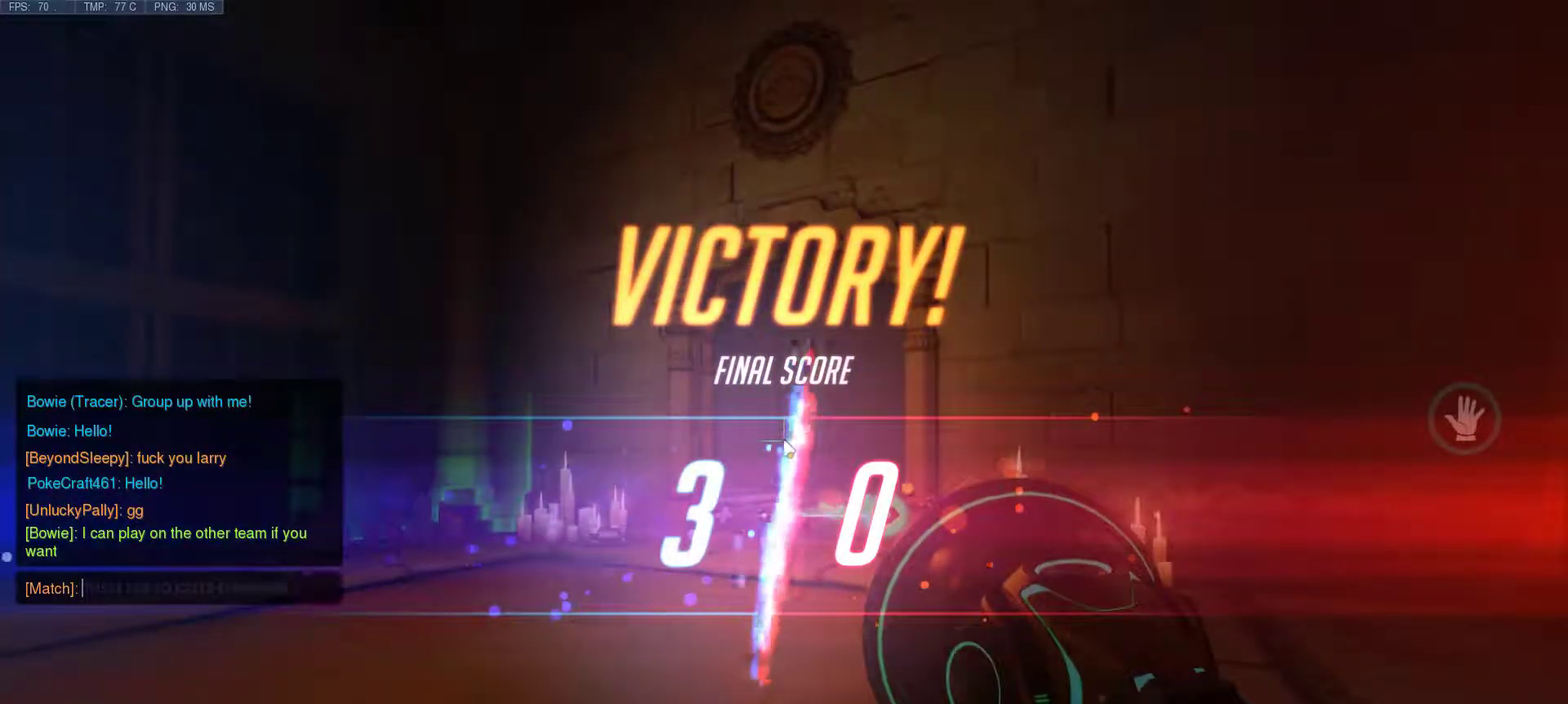
{"keys": [], "mouse": [], "events": [[117, "g", "down"], [267, "g", "up"], [350, "g", "down"], [400, "g", "up"]]}